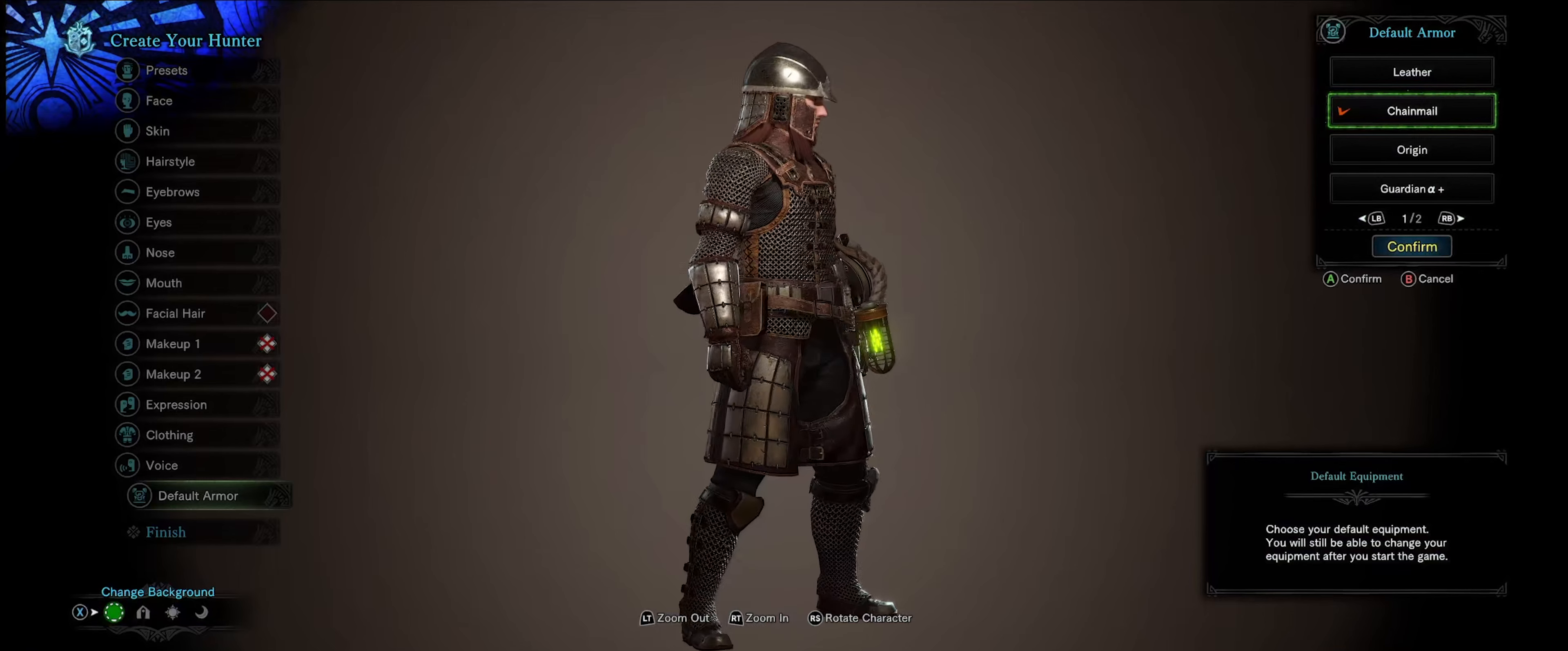
Gameplay with a controller (Xbox layout); each line is a JSON object with the inputs held at the frame after it. "events" lists button and stick changes between this image and that frame as [ms after this image, input, new state], when the widget could be followed in between. Not read: L3 R3.
{"buttons": [], "left_stick": "center", "right_stick": "center", "events": [[483, "right_stick", "center"]]}
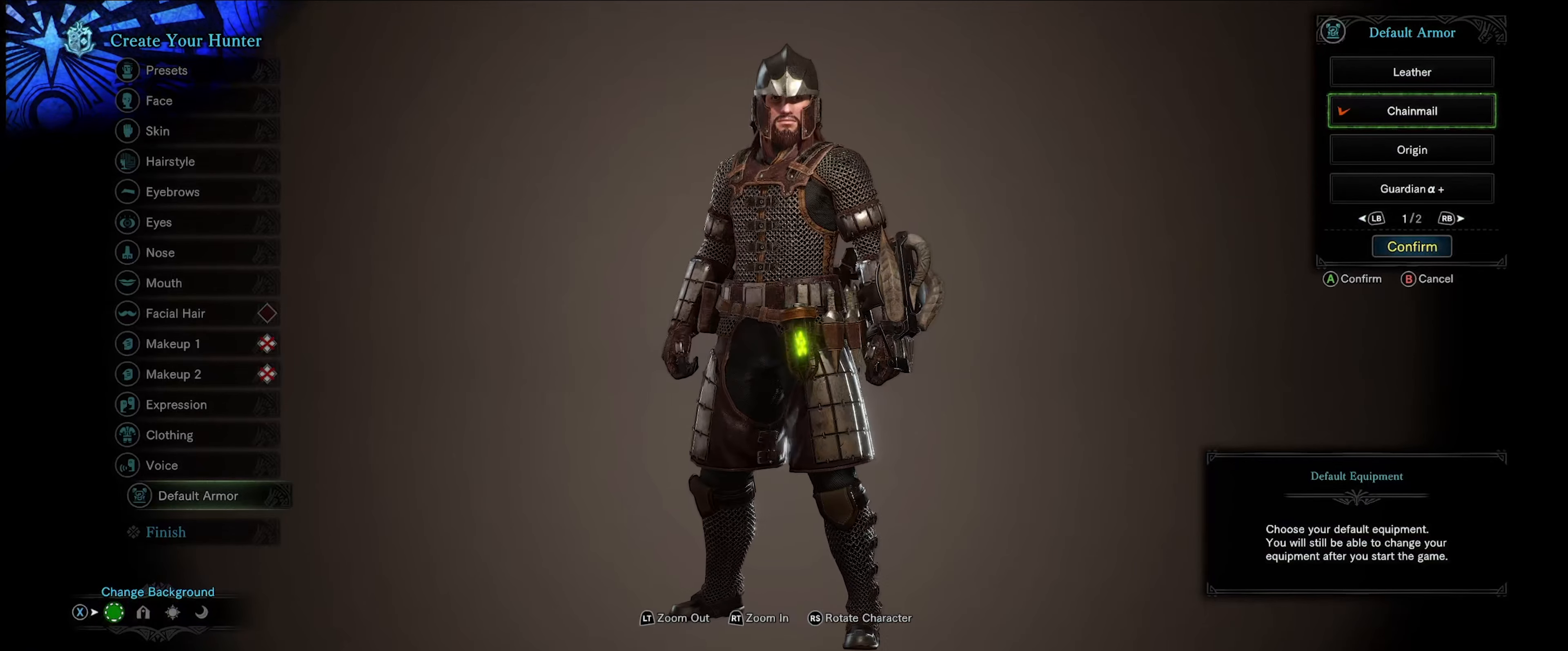
{"buttons": [], "left_stick": "center", "right_stick": "center", "events": [[200, "DPAD_DOWN", "down"], [350, "DPAD_DOWN", "up"]]}
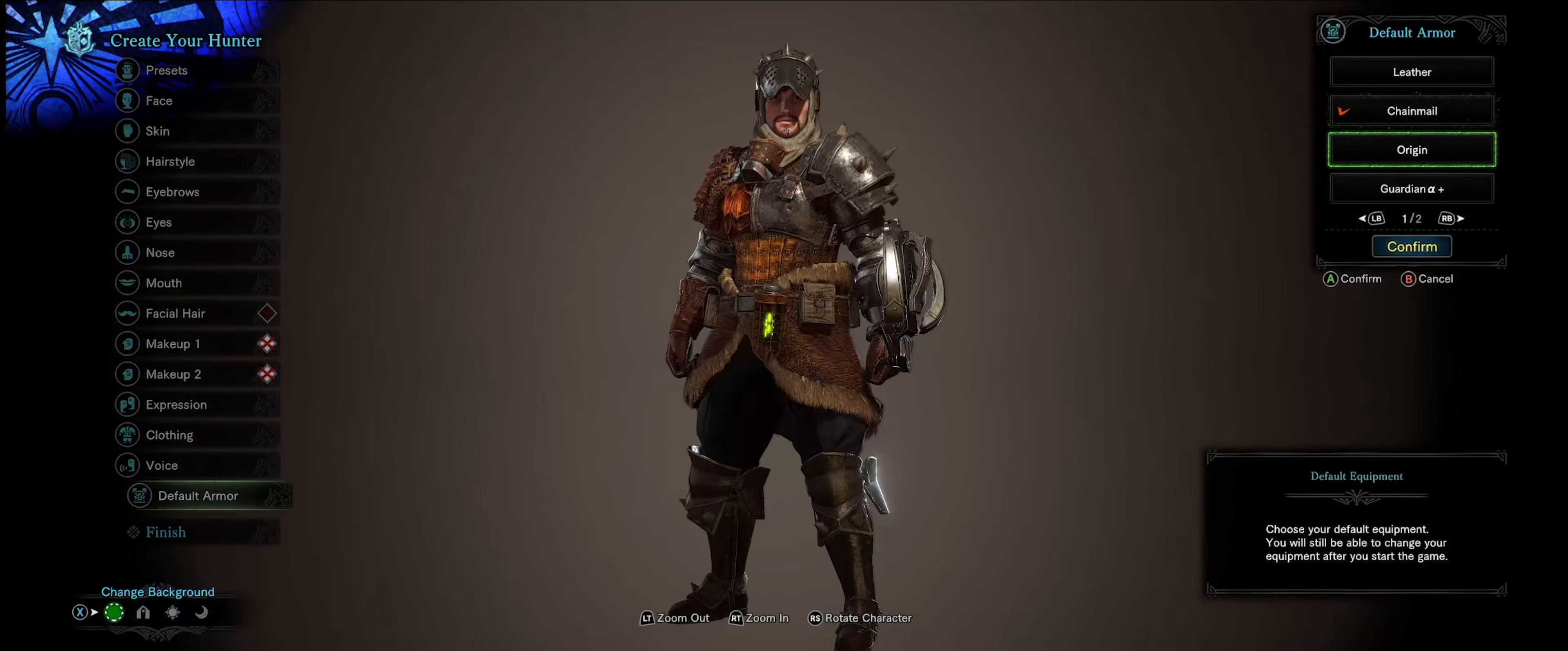
{"buttons": [], "left_stick": "center", "right_stick": "center", "events": []}
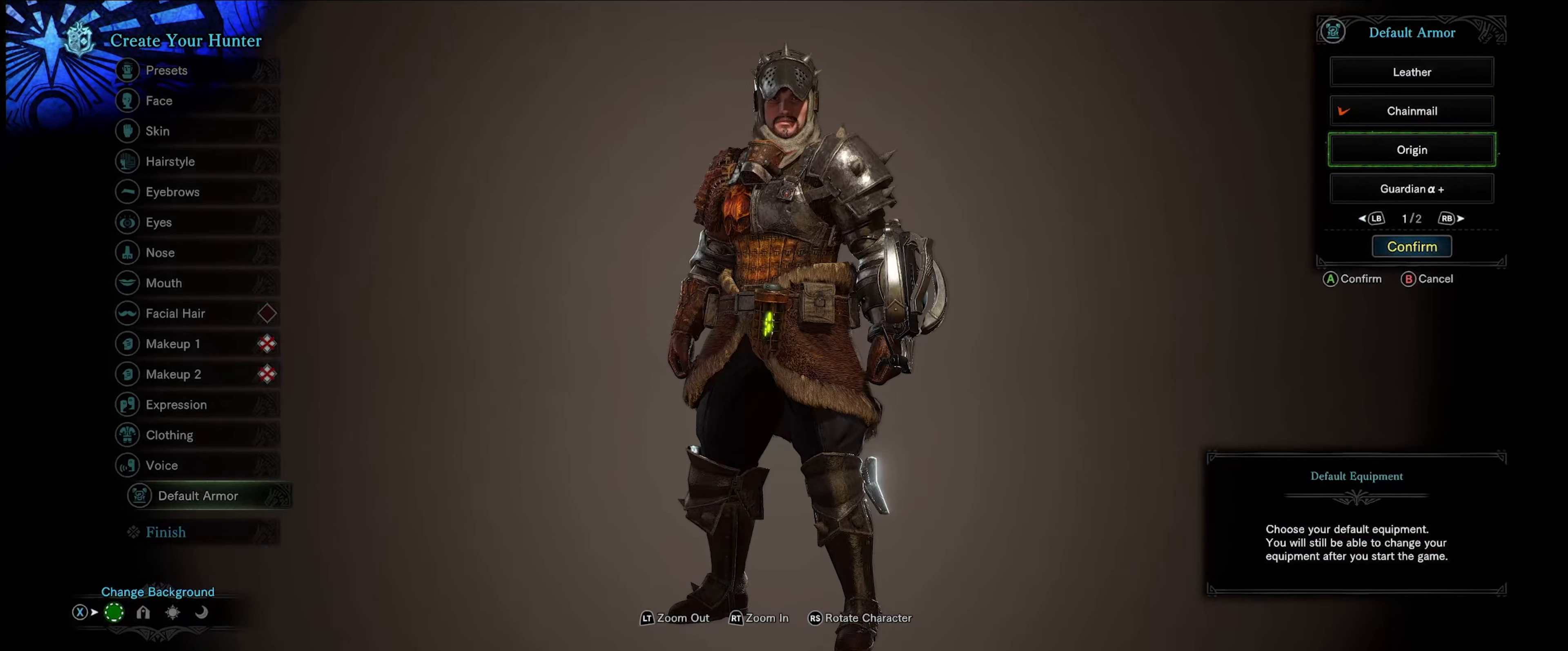
{"buttons": [], "left_stick": "center", "right_stick": "center", "events": []}
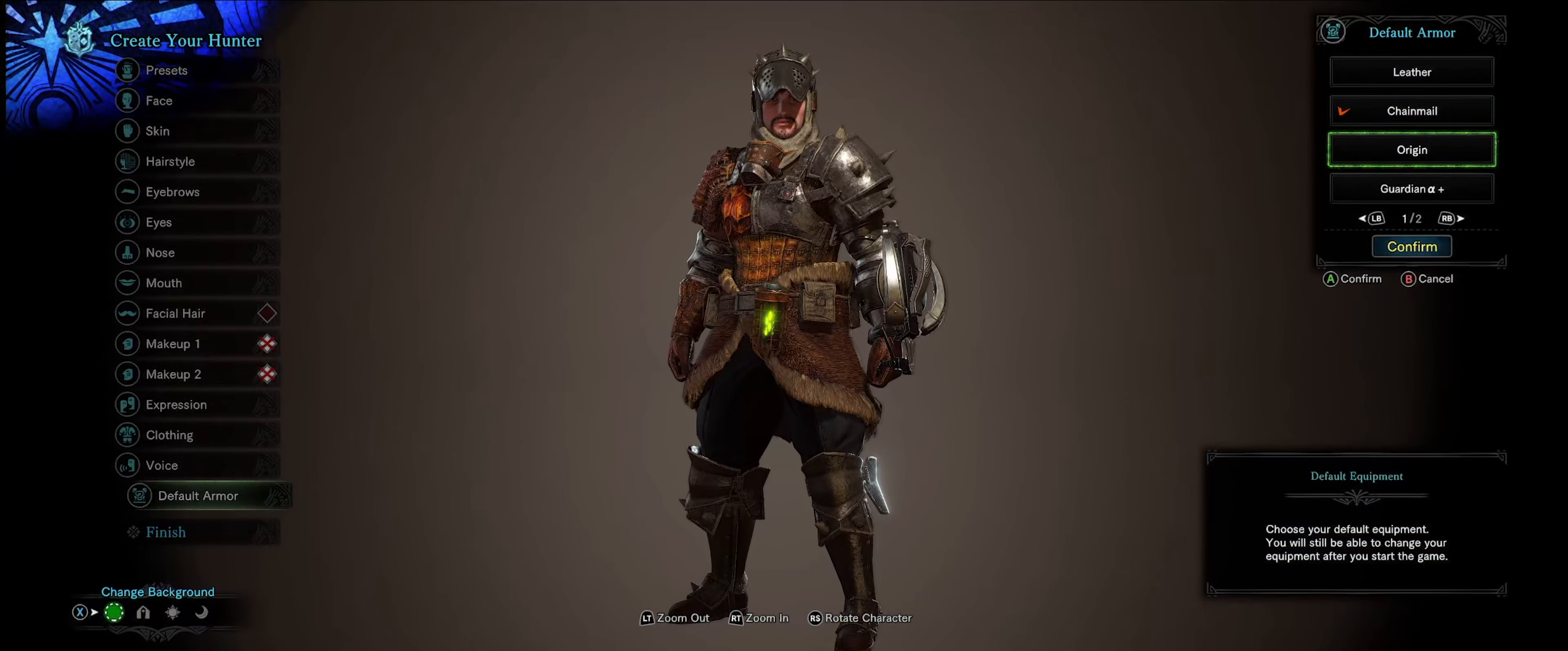
{"buttons": [], "left_stick": "center", "right_stick": "center", "events": []}
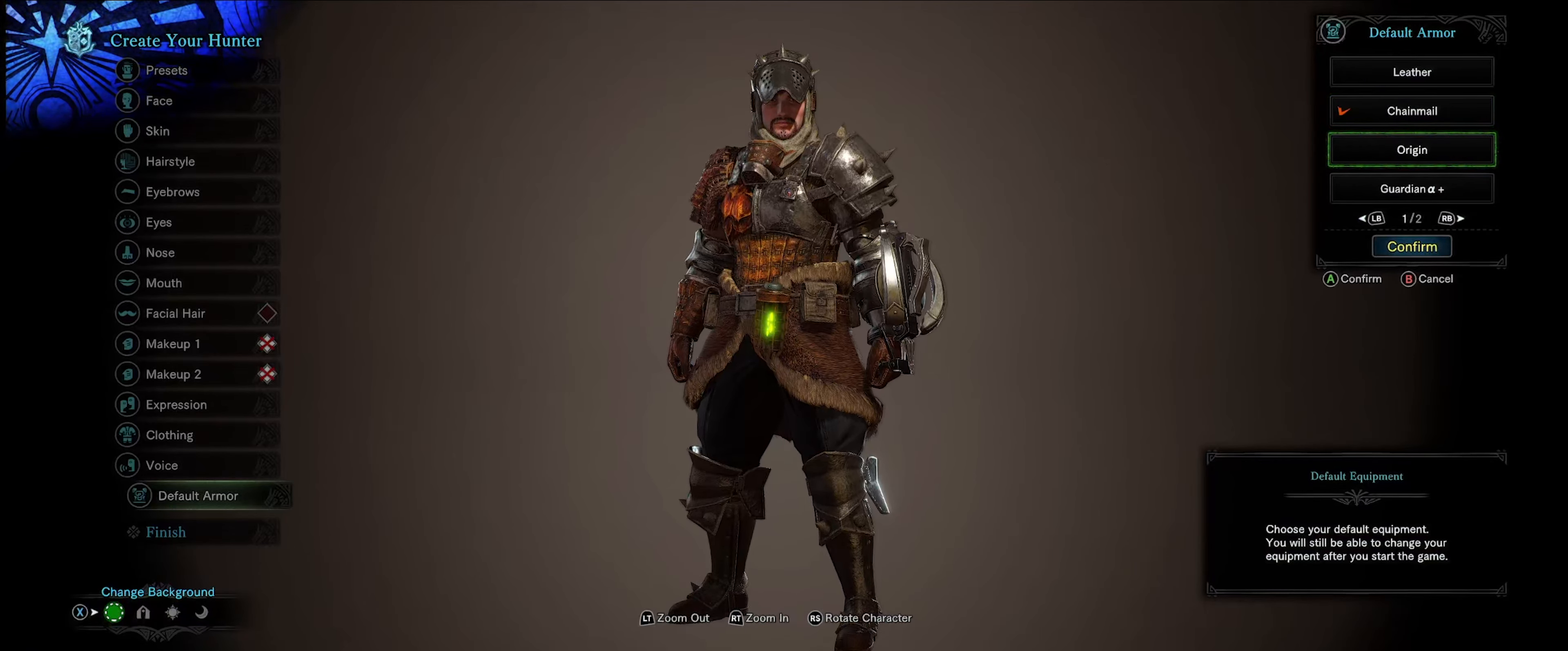
{"buttons": [], "left_stick": "center", "right_stick": "center", "events": []}
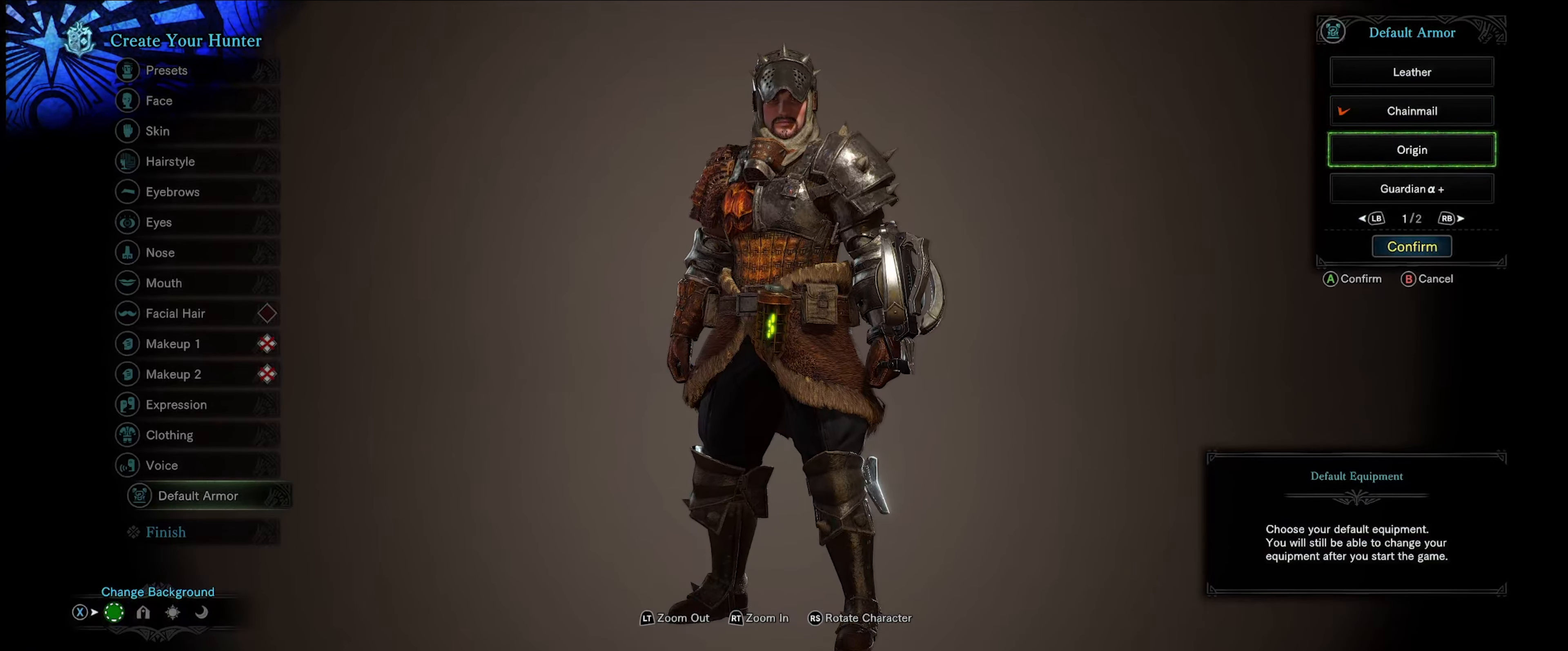
{"buttons": [], "left_stick": "center", "right_stick": "center", "events": []}
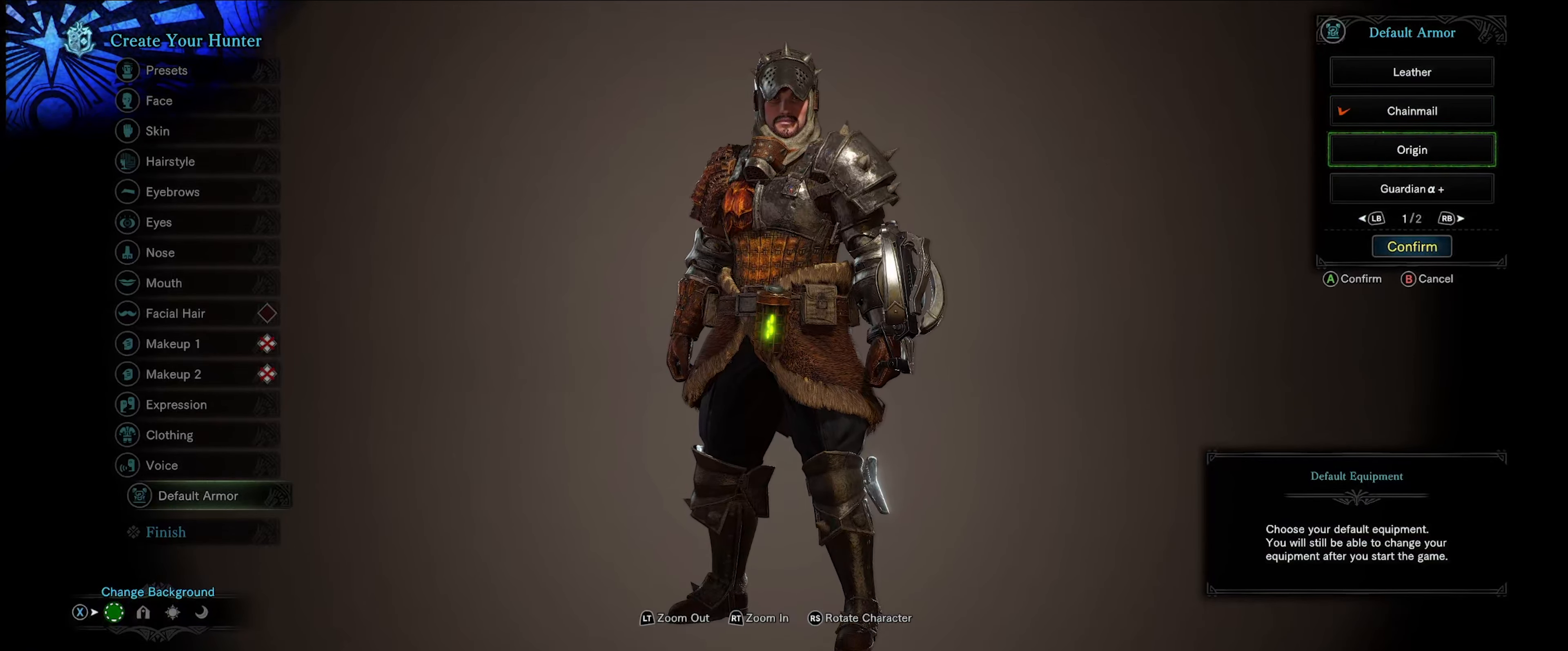
{"buttons": [], "left_stick": "center", "right_stick": "center", "events": []}
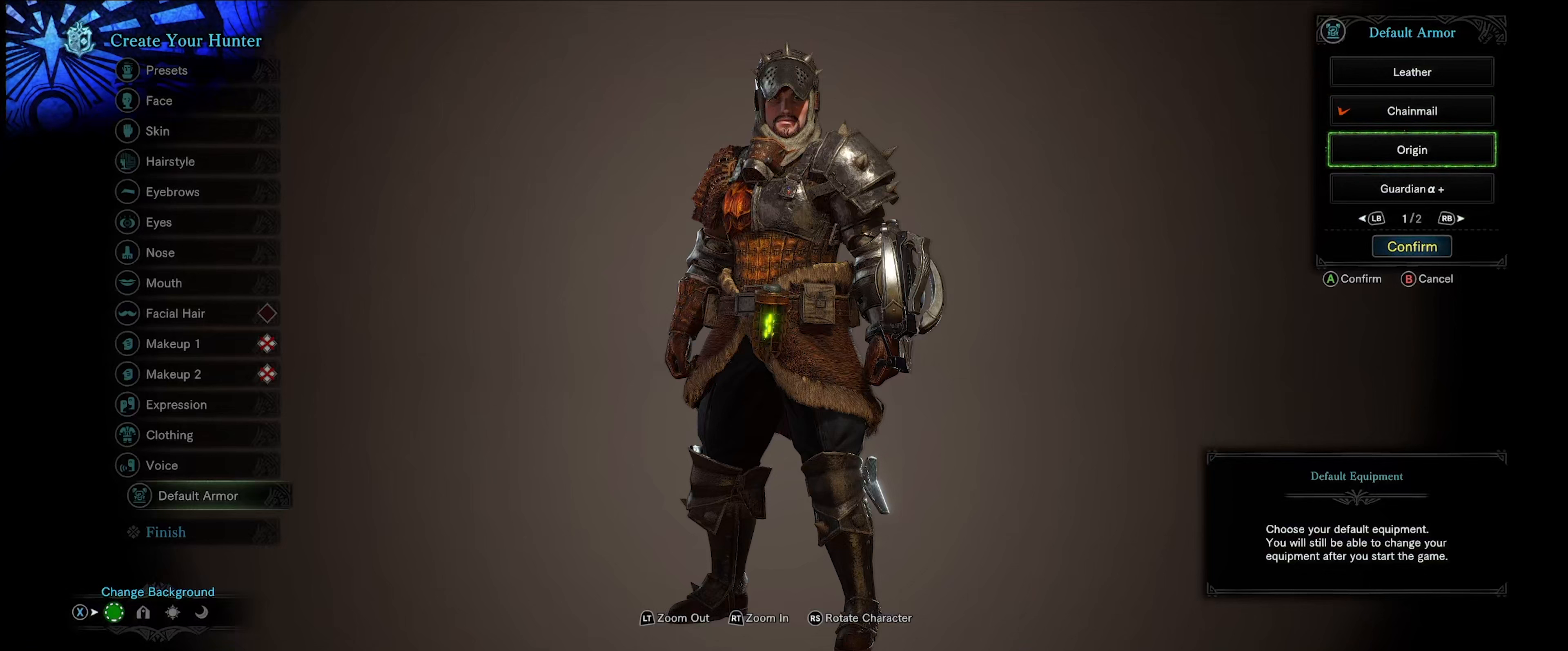
{"buttons": [], "left_stick": "center", "right_stick": "center", "events": []}
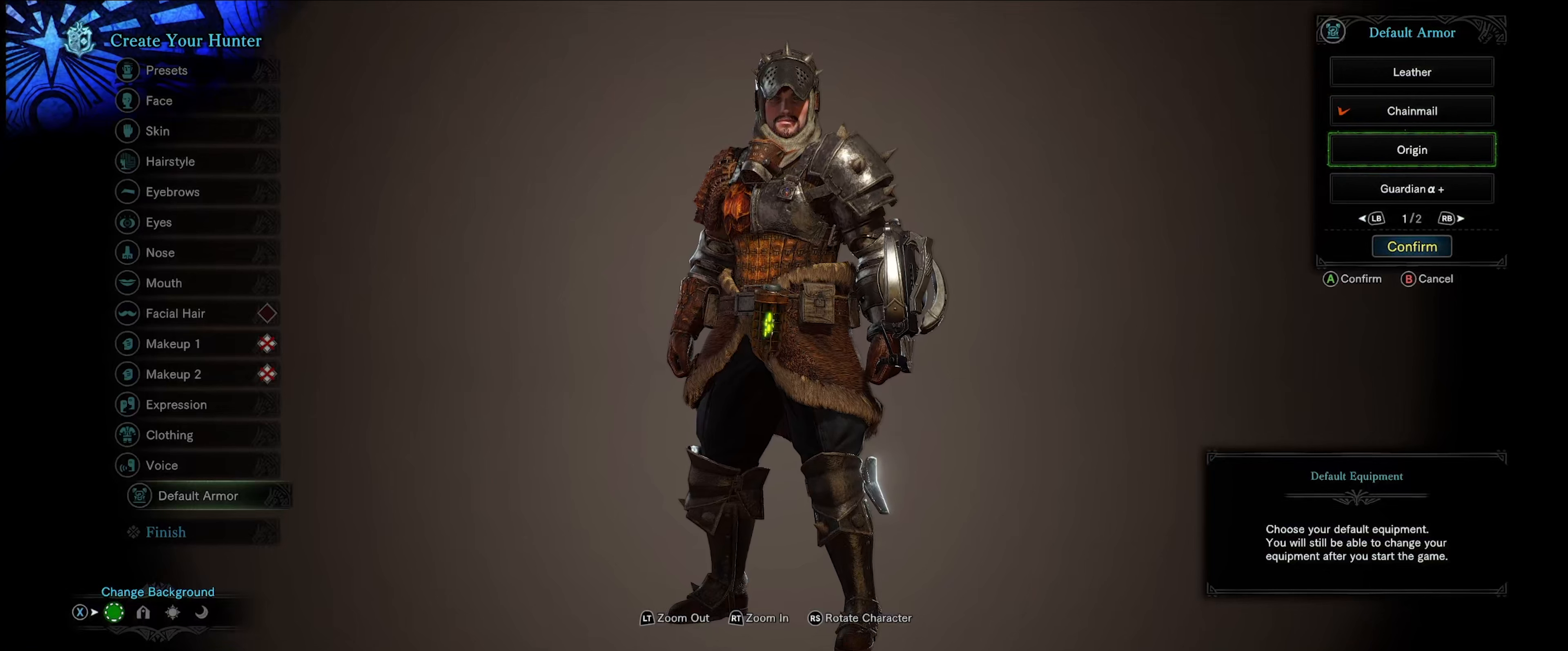
{"buttons": [], "left_stick": "center", "right_stick": "left", "events": [[233, "right_stick", "left"]]}
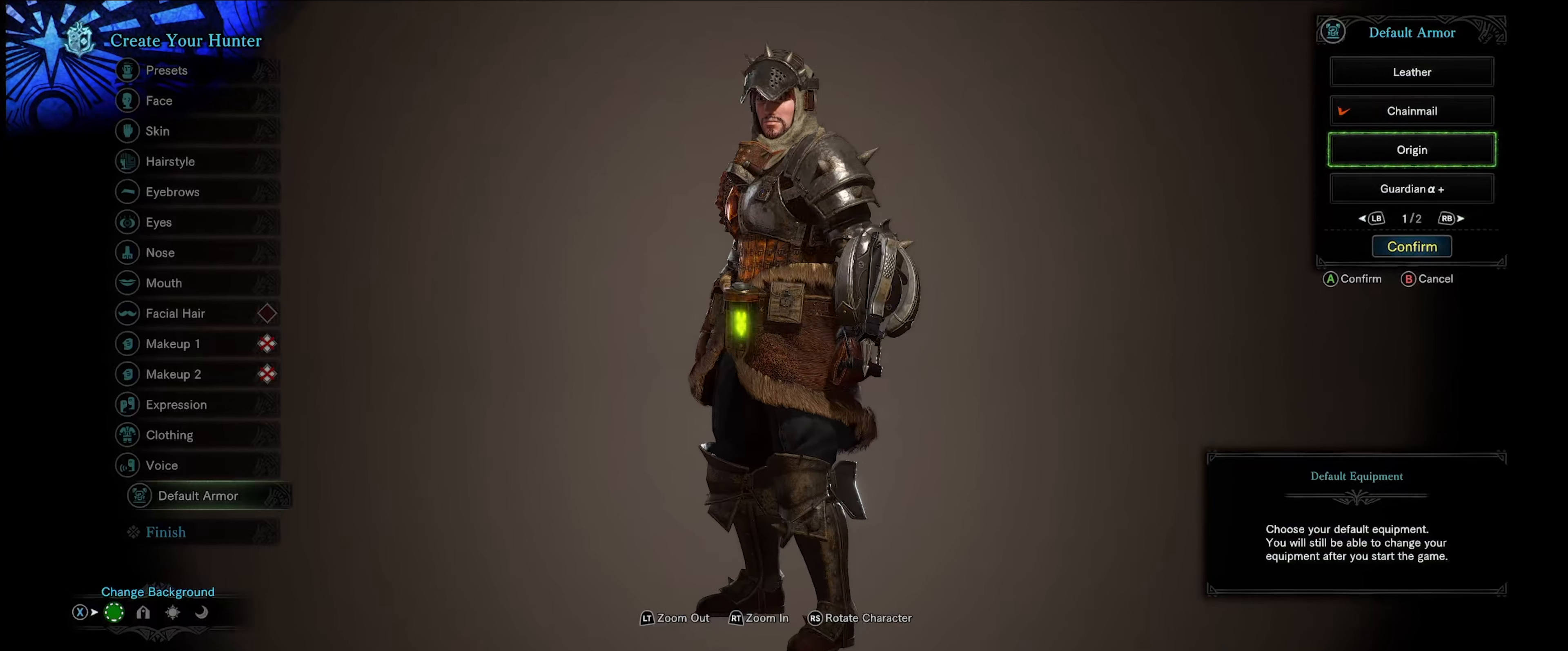
{"buttons": [], "left_stick": "center", "right_stick": "center", "events": [[133, "right_stick", "center"]]}
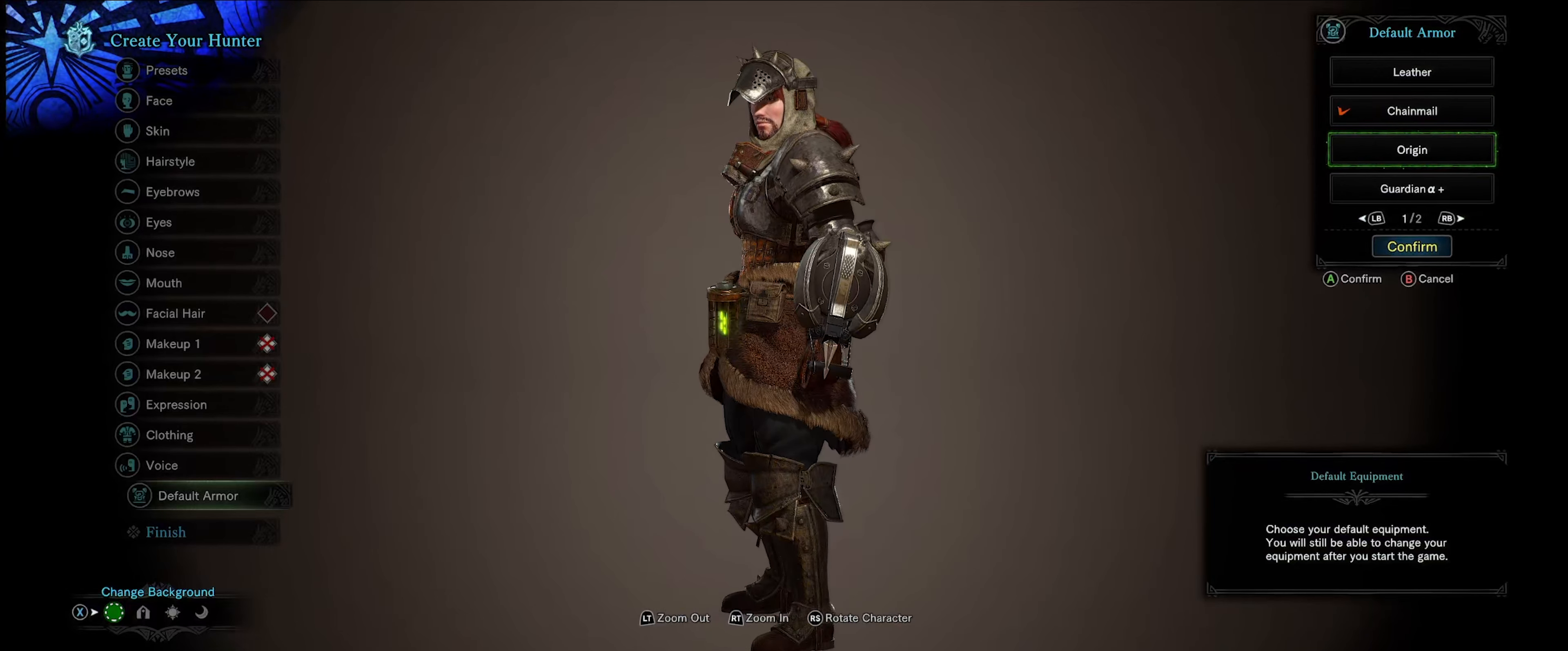
{"buttons": [], "left_stick": "center", "right_stick": "center", "events": []}
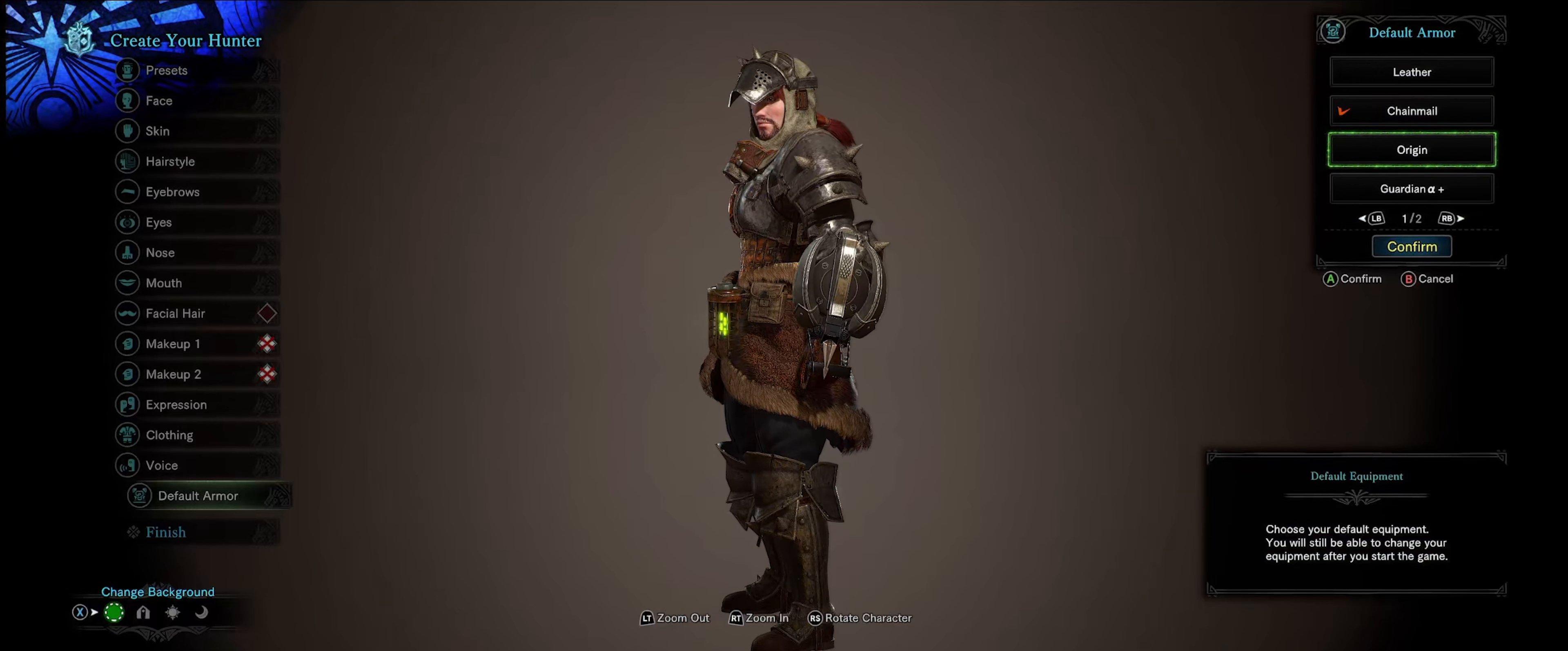
{"buttons": [], "left_stick": "center", "right_stick": "right", "events": [[483, "right_stick", "right"]]}
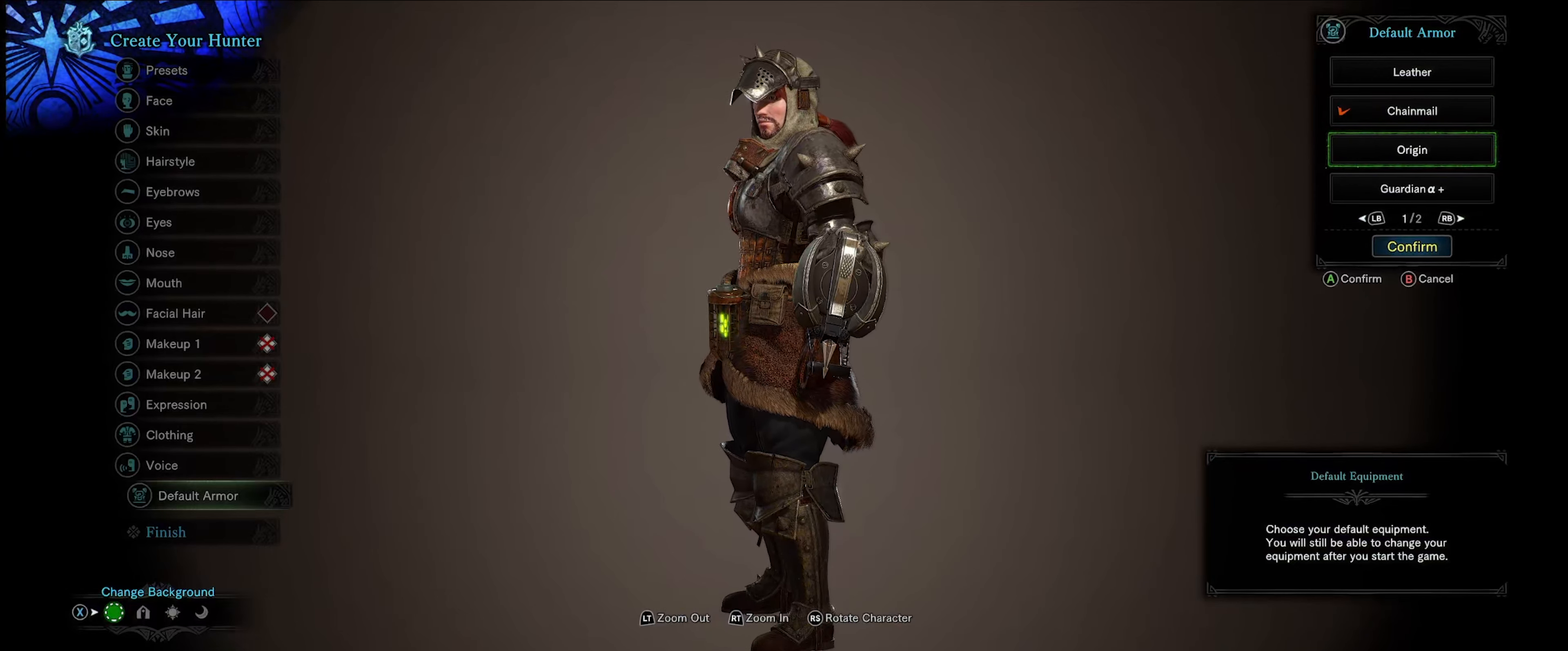
{"buttons": [], "left_stick": "center", "right_stick": "center", "events": [[467, "right_stick", "center"]]}
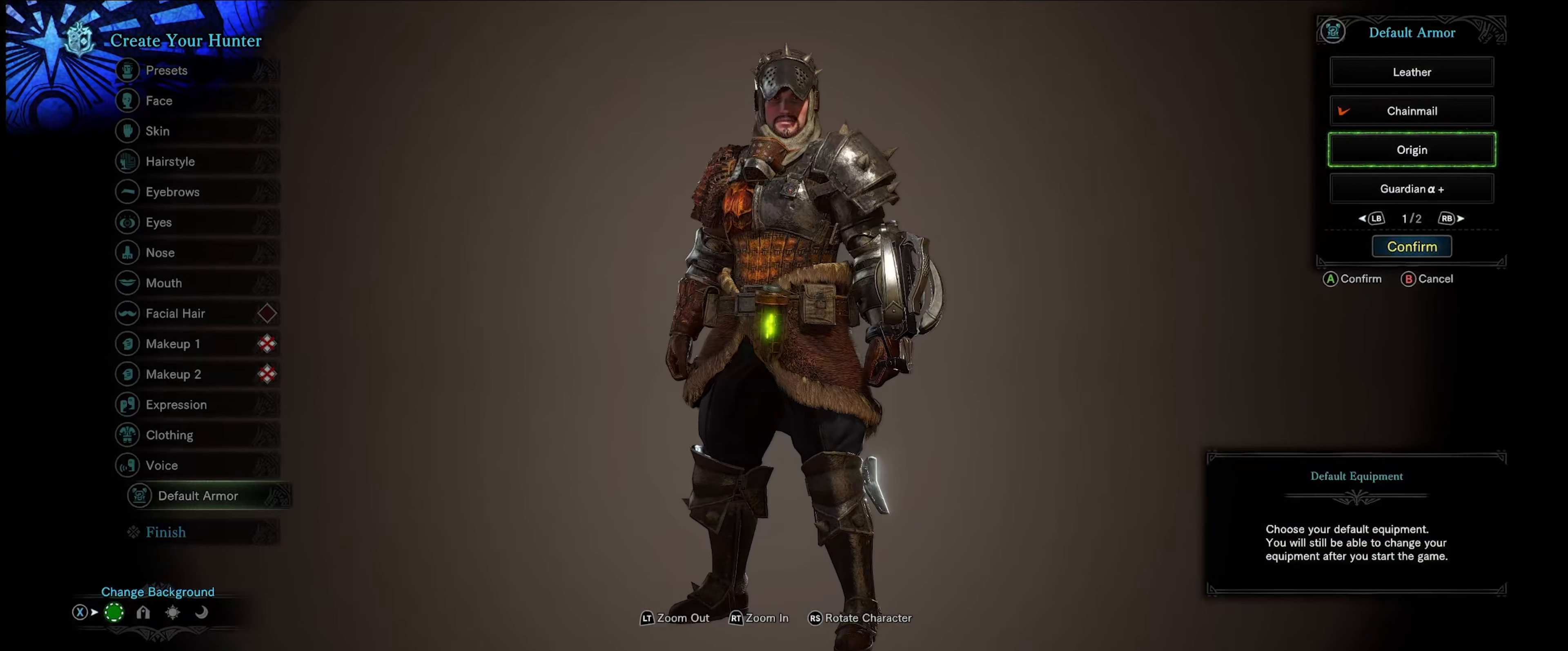
{"buttons": [], "left_stick": "center", "right_stick": "center", "events": []}
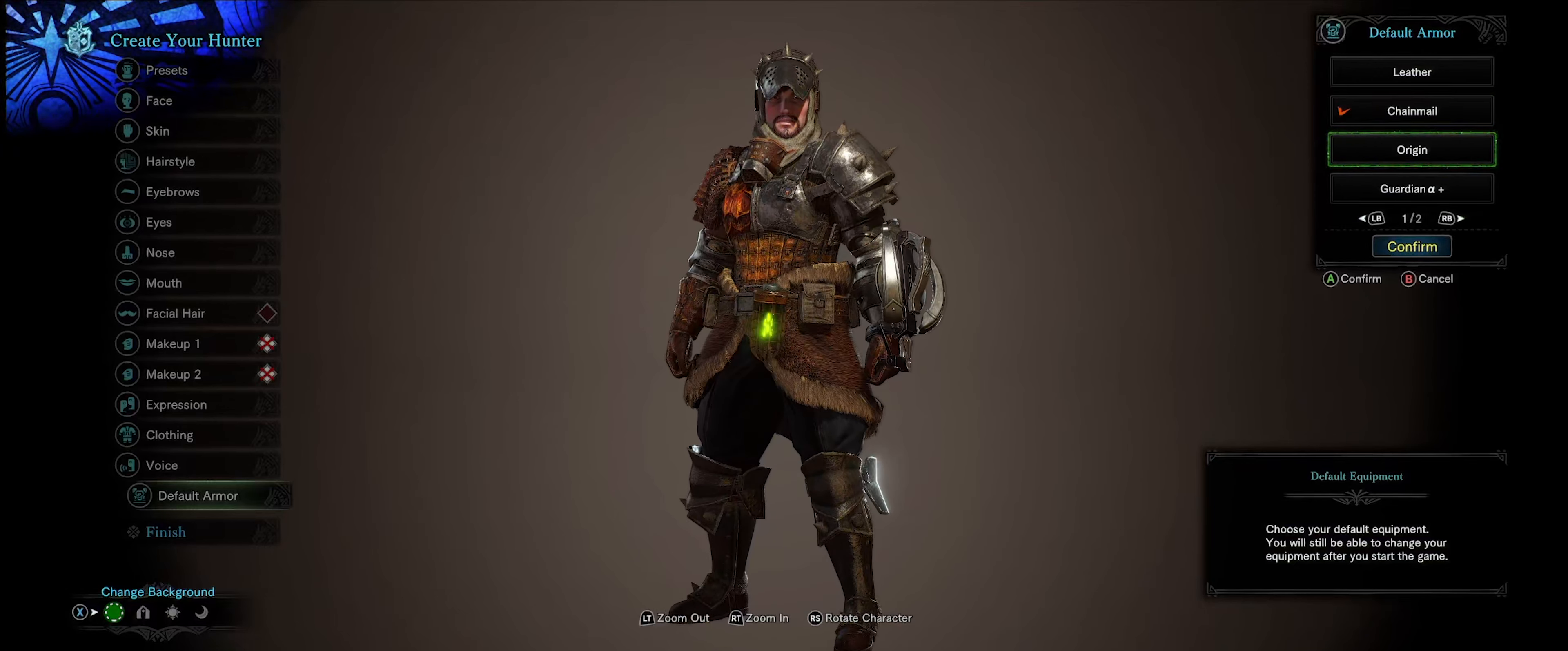
{"buttons": [], "left_stick": "center", "right_stick": "center", "events": []}
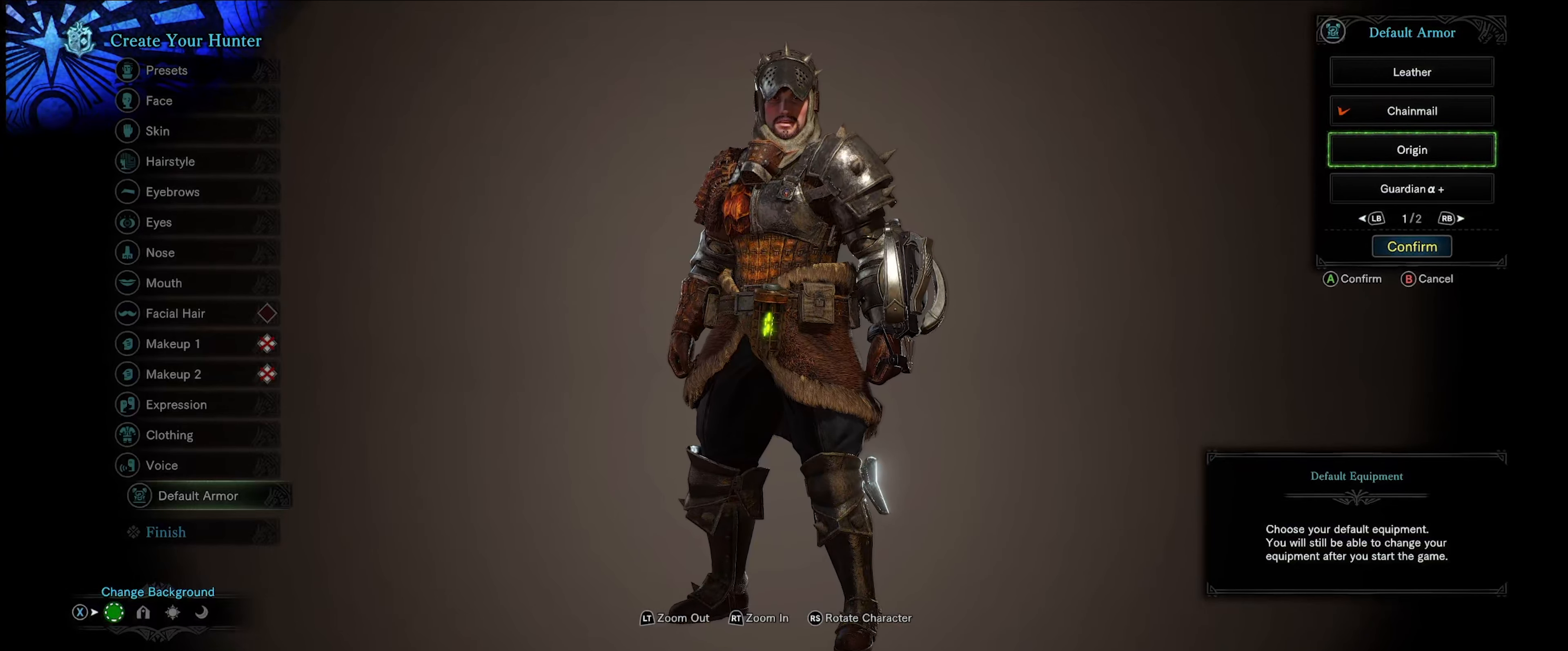
{"buttons": [], "left_stick": "center", "right_stick": "center", "events": [[184, "right_stick", "right"], [434, "right_stick", "center"]]}
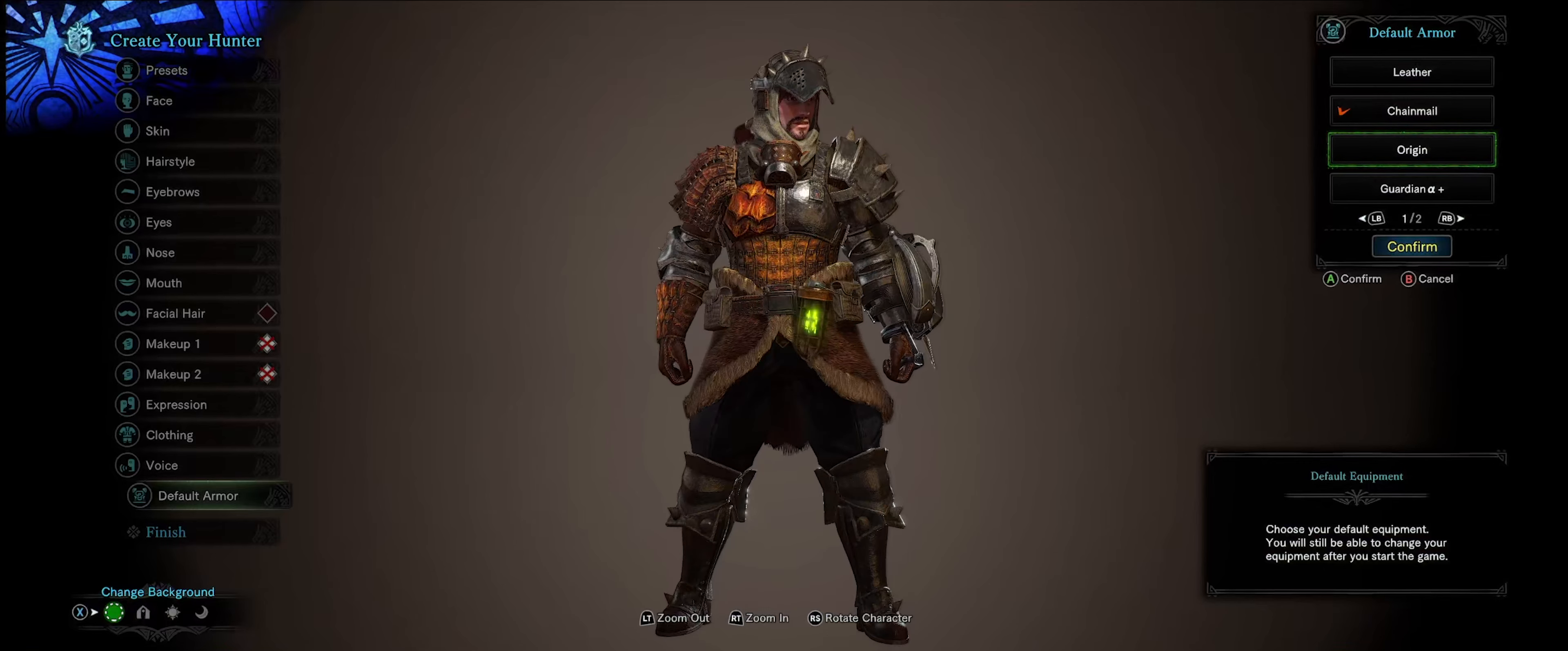
{"buttons": [], "left_stick": "center", "right_stick": "right", "events": [[384, "right_stick", "right"]]}
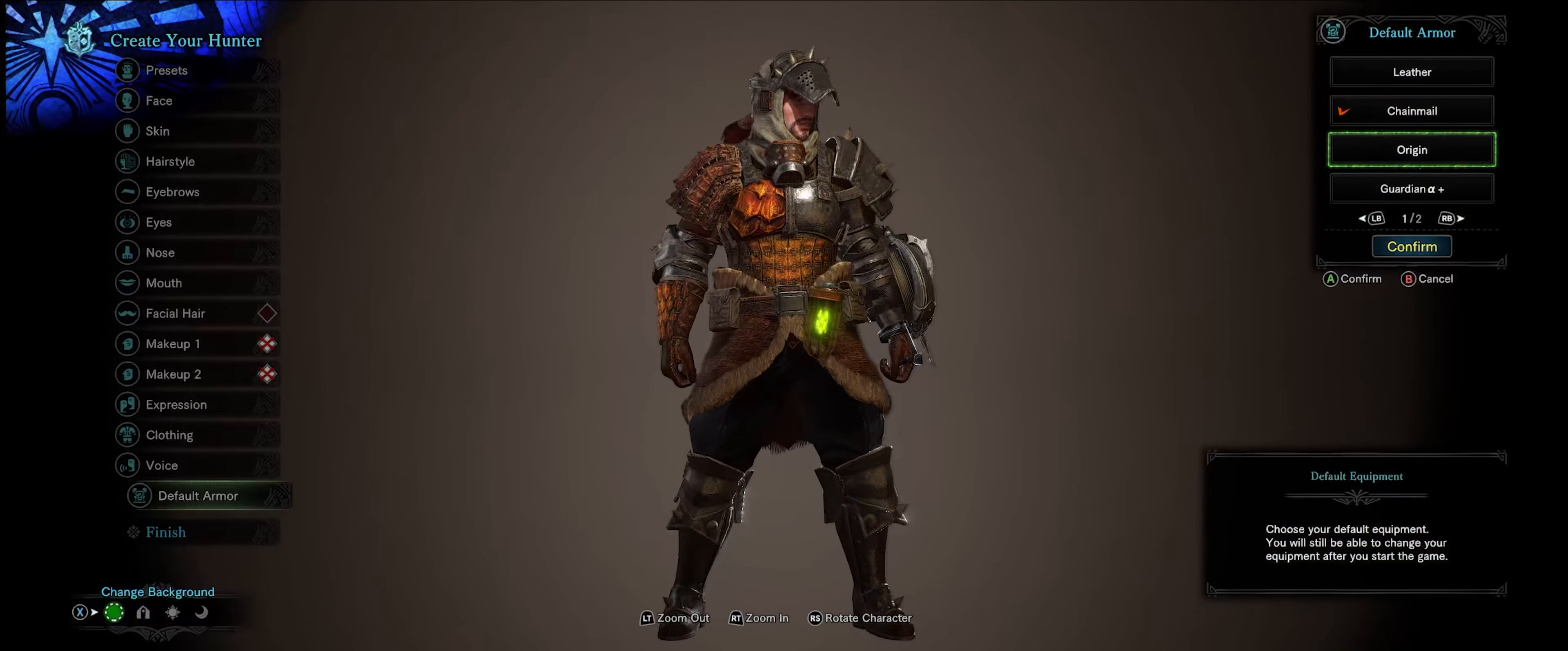
{"buttons": [], "left_stick": "center", "right_stick": "center", "events": [[300, "right_stick", "center"]]}
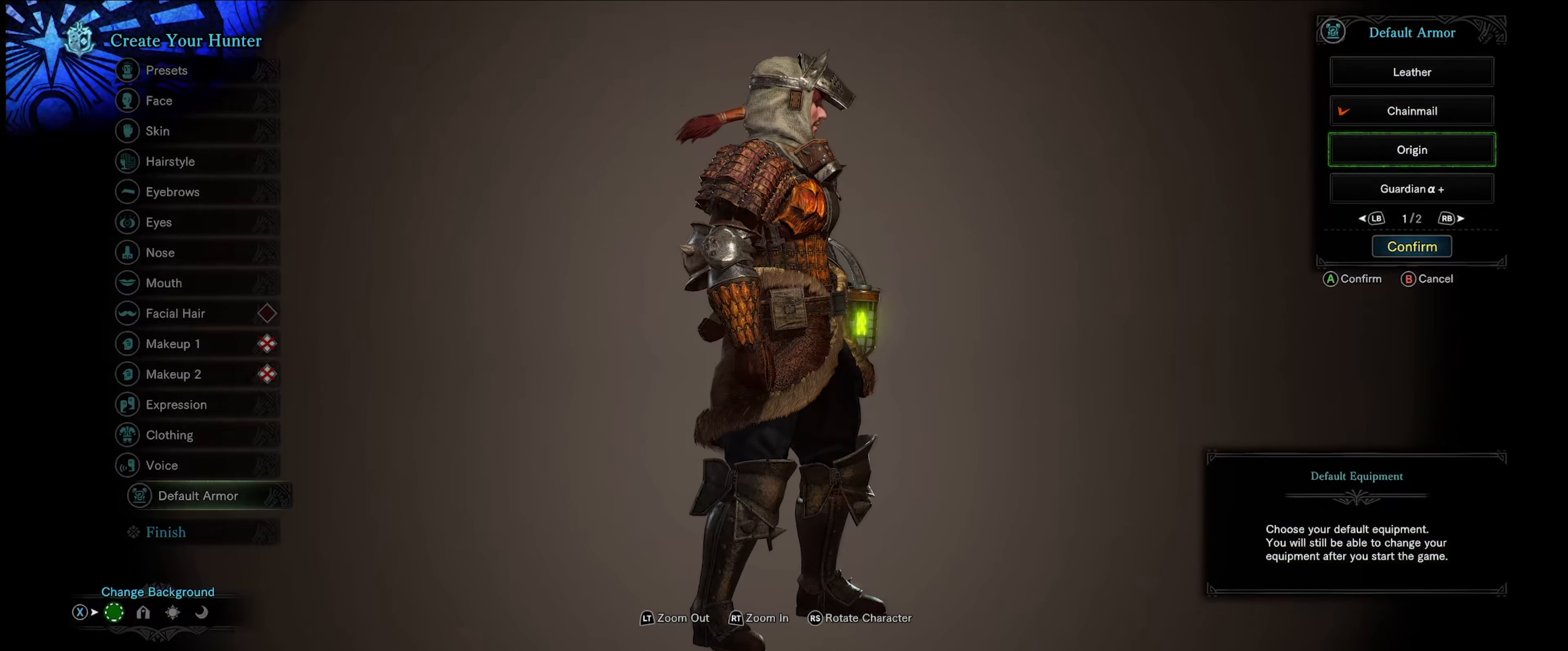
{"buttons": [], "left_stick": "center", "right_stick": "center", "events": []}
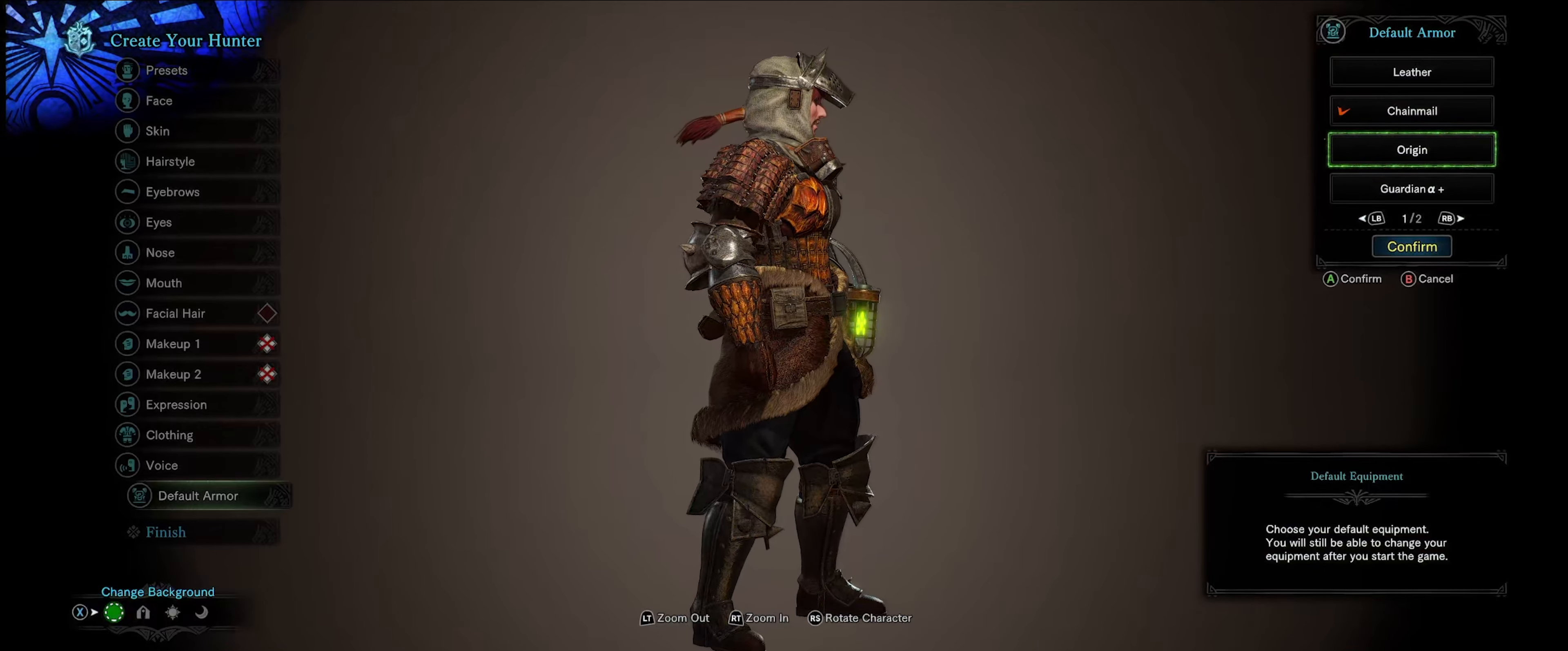
{"buttons": [], "left_stick": "center", "right_stick": "center", "events": []}
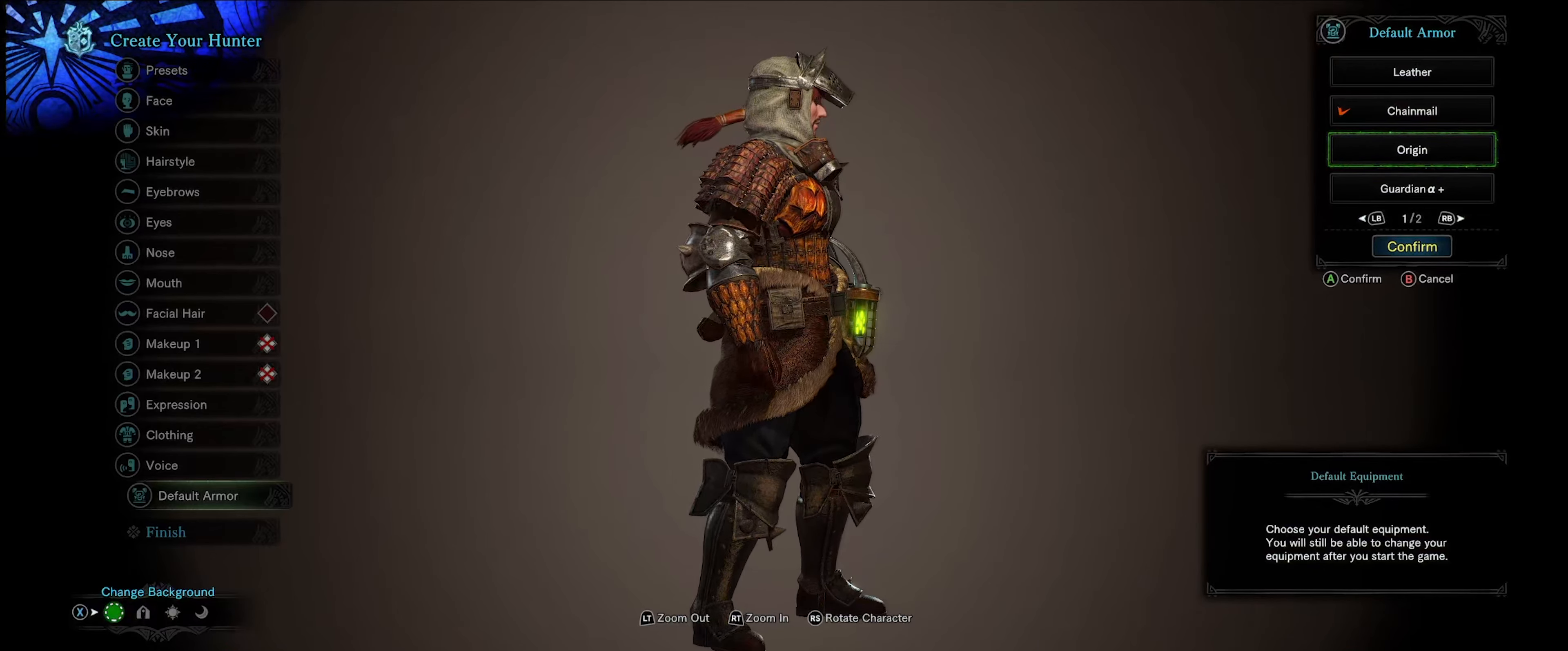
{"buttons": [], "left_stick": "center", "right_stick": "left", "events": [[300, "right_stick", "left"]]}
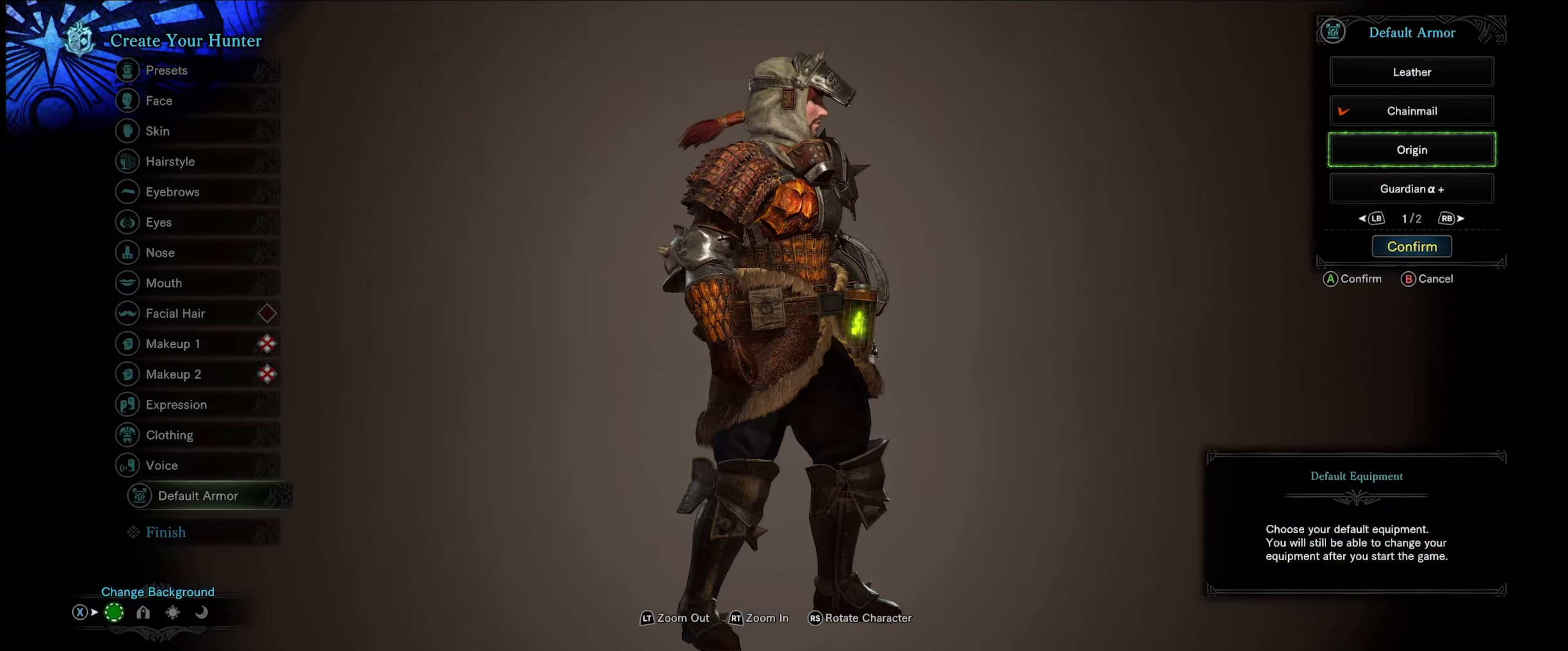
{"buttons": [], "left_stick": "center", "right_stick": "left", "events": []}
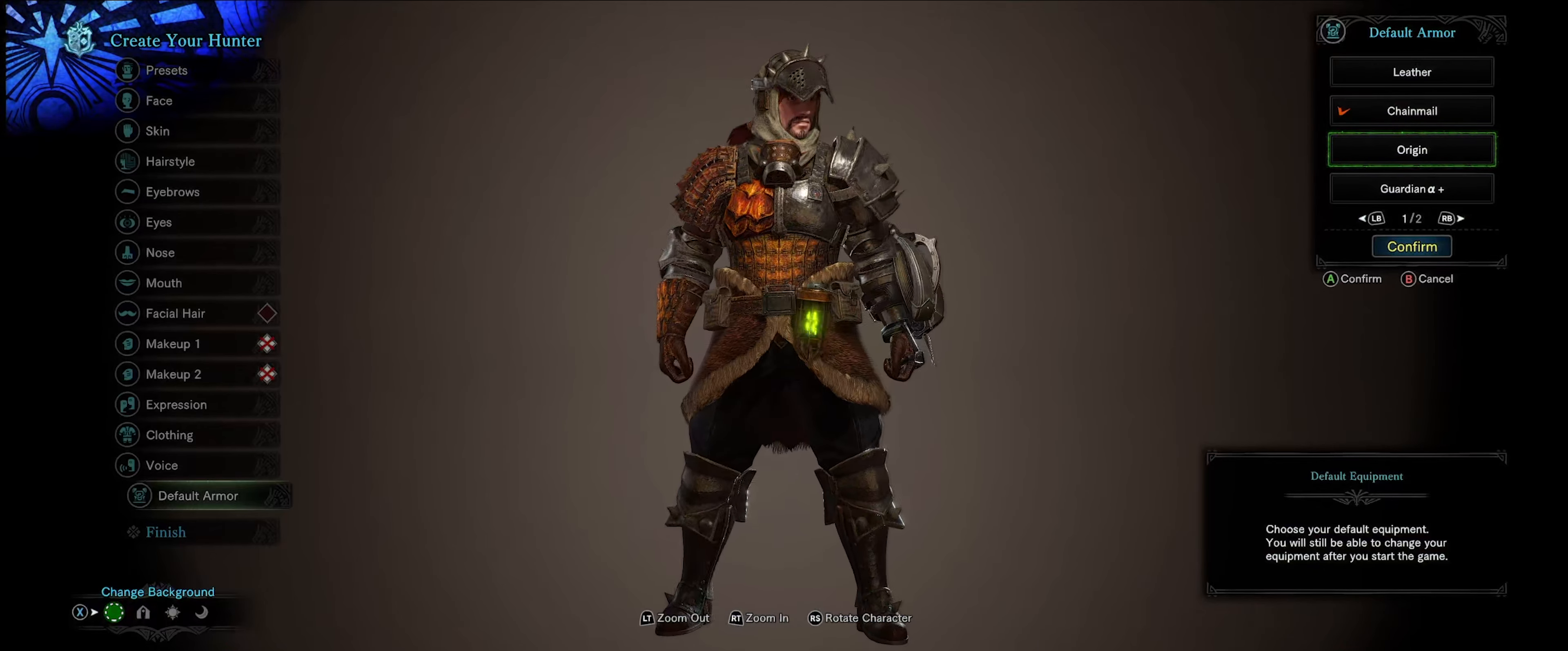
{"buttons": ["DPAD_UP"], "left_stick": "center", "right_stick": "center", "events": [[234, "right_stick", "center"], [417, "DPAD_UP", "down"]]}
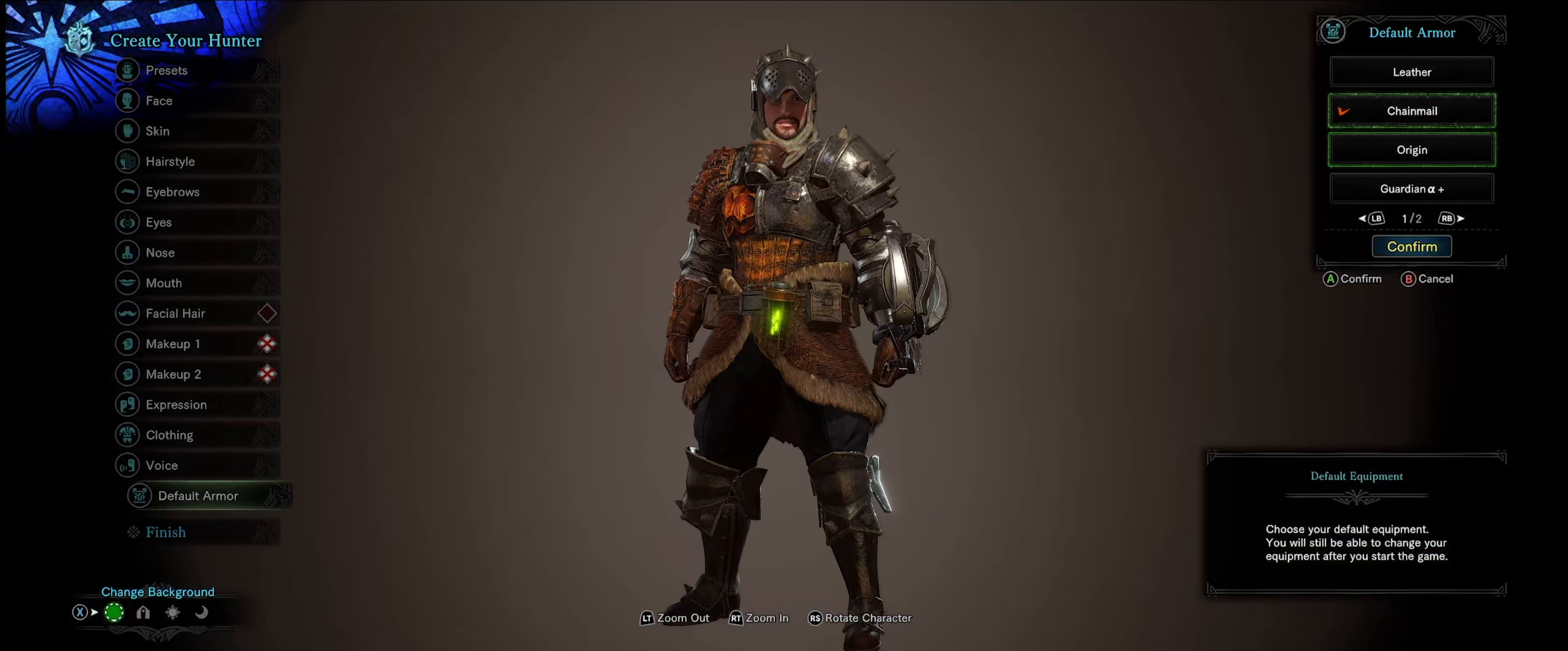
{"buttons": [], "left_stick": "center", "right_stick": "center", "events": [[67, "DPAD_UP", "up"]]}
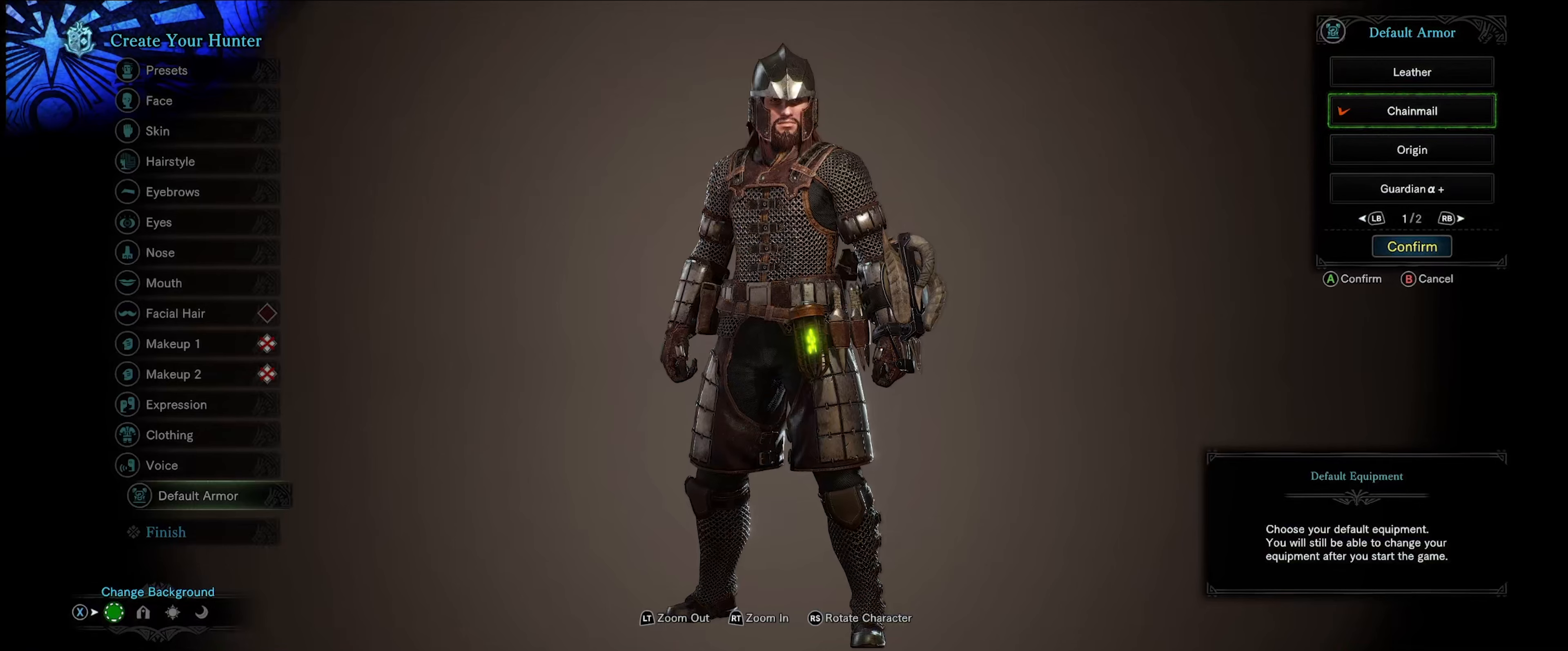
{"buttons": [], "left_stick": "center", "right_stick": "center", "events": []}
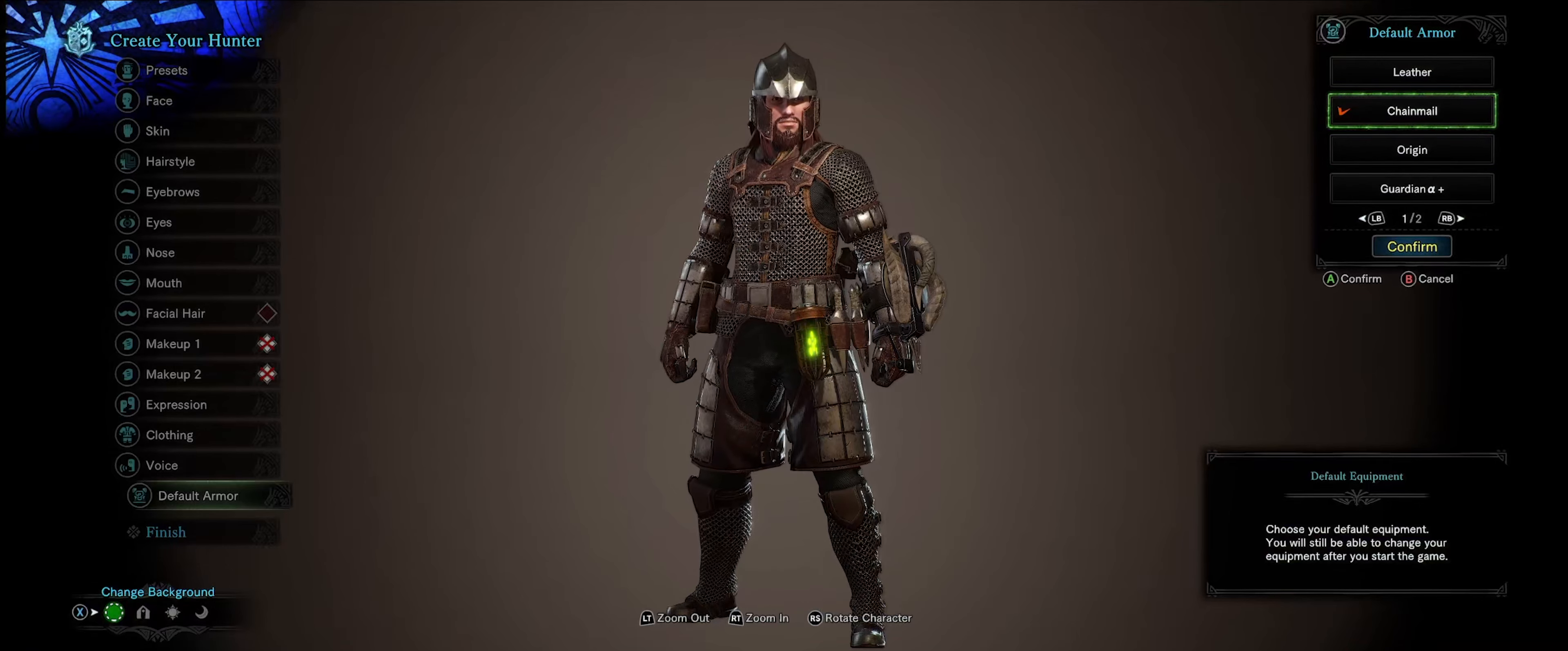
{"buttons": ["A"], "left_stick": "center", "right_stick": "center", "events": [[466, "A", "down"]]}
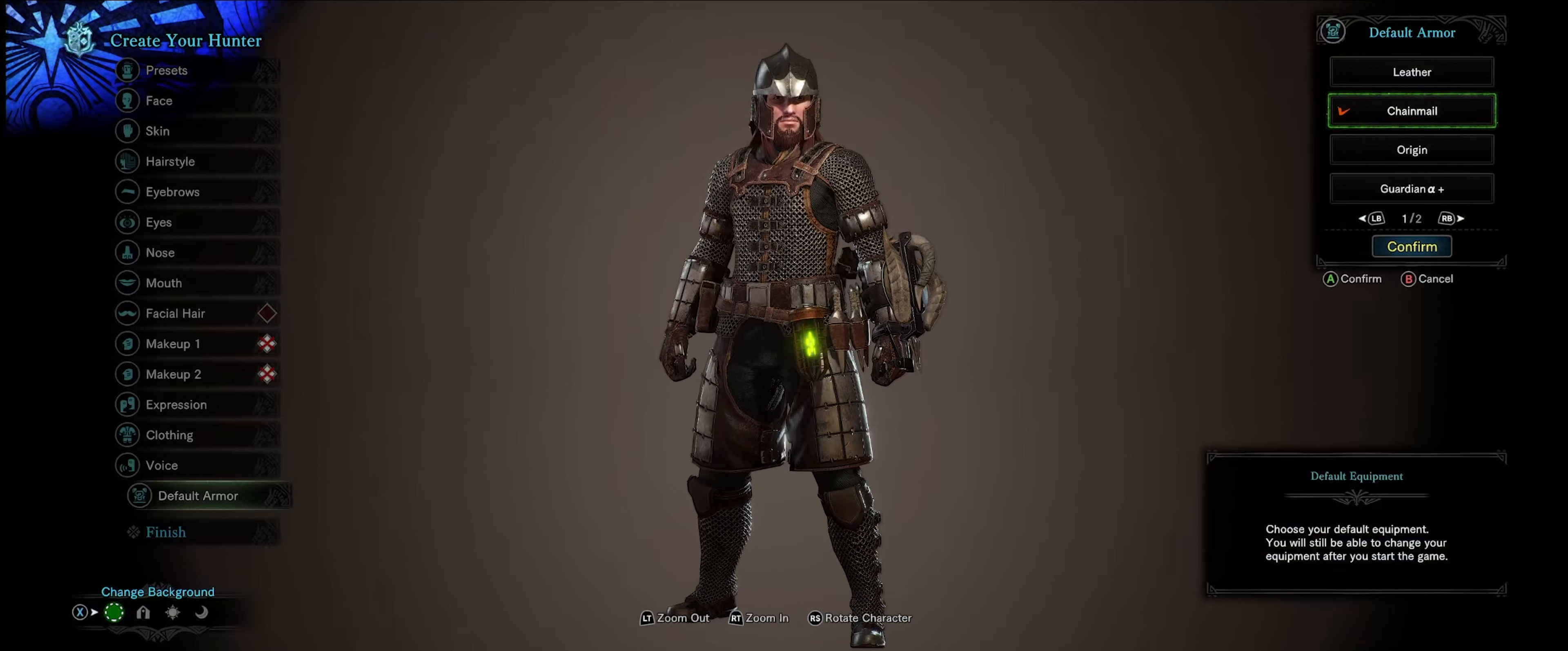
{"buttons": [], "left_stick": "center", "right_stick": "center", "events": [[133, "A", "up"]]}